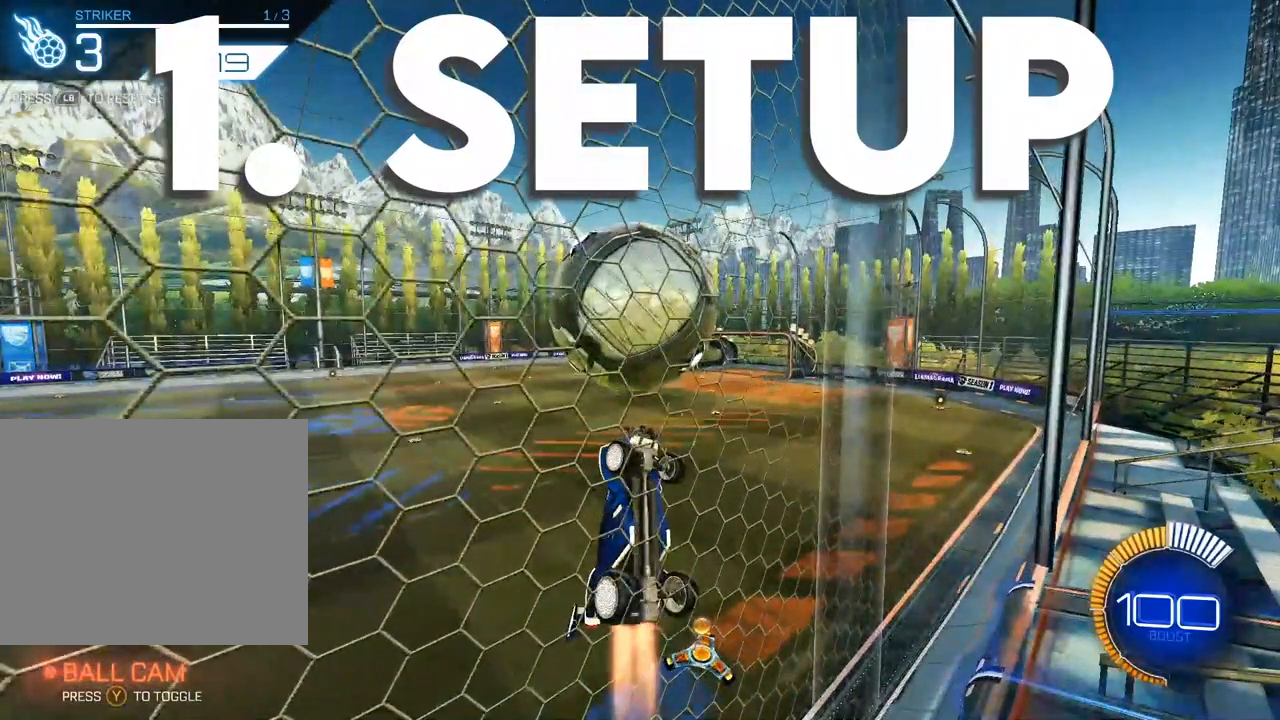
Gameplay with a controller (Xbox layout); each line is a JSON object with the inputs held at the frame after it (dt_ms = milliseconds from this image to that frame). "events" lists button and stick changes between this image and that frame as [ms after this image, input, new state], when the widget could be followed in between. Not read: R3 right_stick.
{"dt_ms": 500, "buttons": ["X", "L2"], "left_stick": "down-right", "events": []}
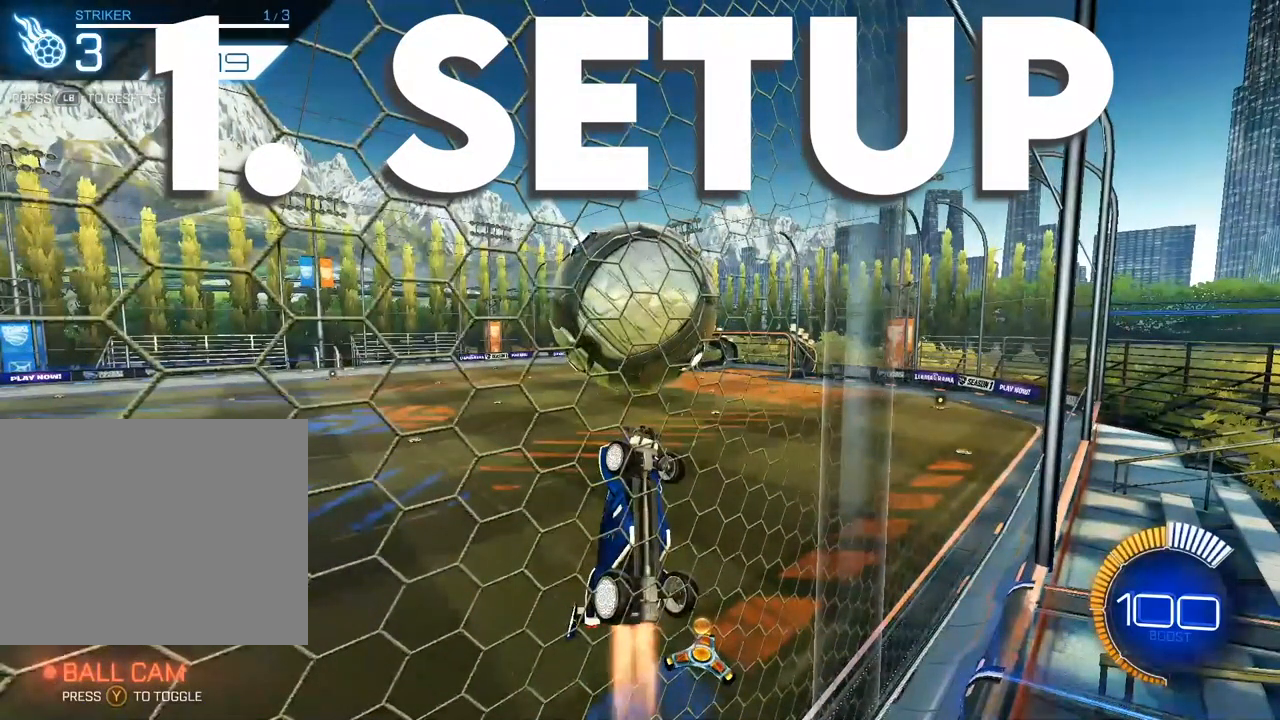
{"dt_ms": 500, "buttons": ["X", "L2"], "left_stick": "down-right", "events": []}
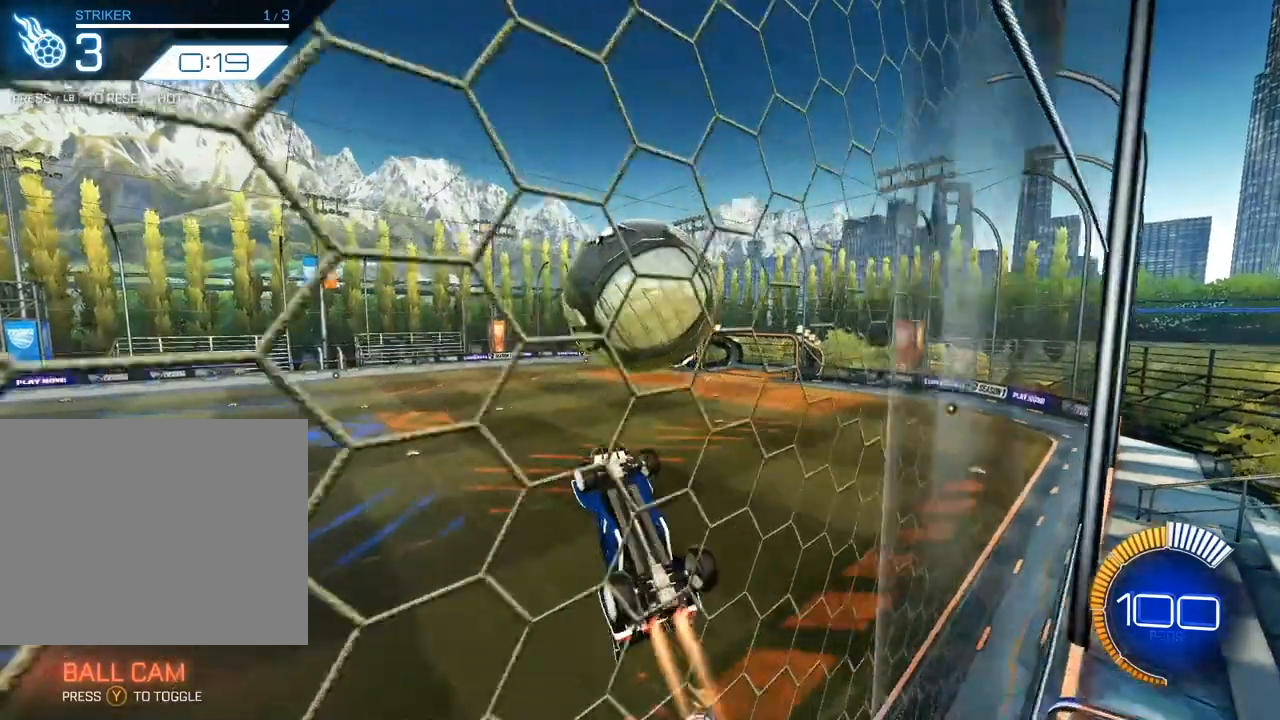
{"dt_ms": 500, "buttons": ["X"], "left_stick": "down-right", "events": [[50, "L2", "up"], [167, "left_stick", "right"], [200, "L2", "down"], [317, "left_stick", "down-right"], [367, "L2", "up"]]}
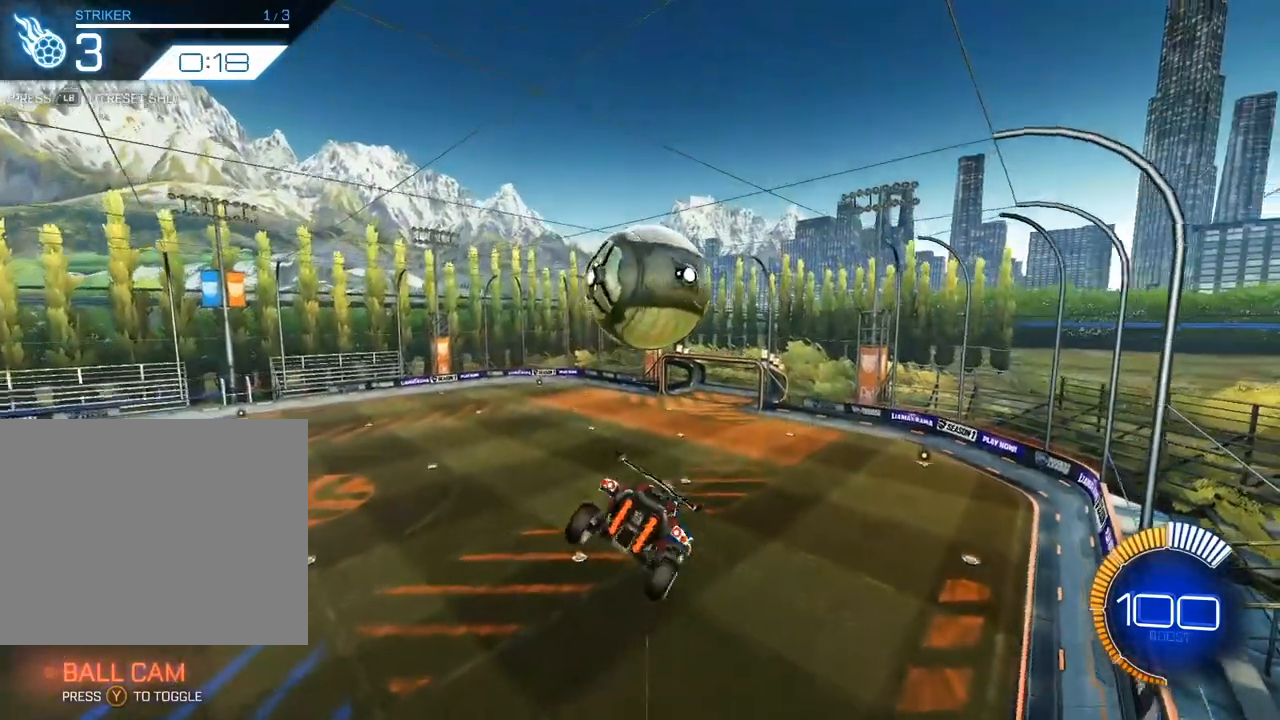
{"dt_ms": 500, "buttons": ["X", "L2"], "left_stick": "left", "events": [[133, "L2", "down"], [300, "left_stick", "center"], [317, "L2", "up"], [450, "L2", "down"], [500, "left_stick", "left"]]}
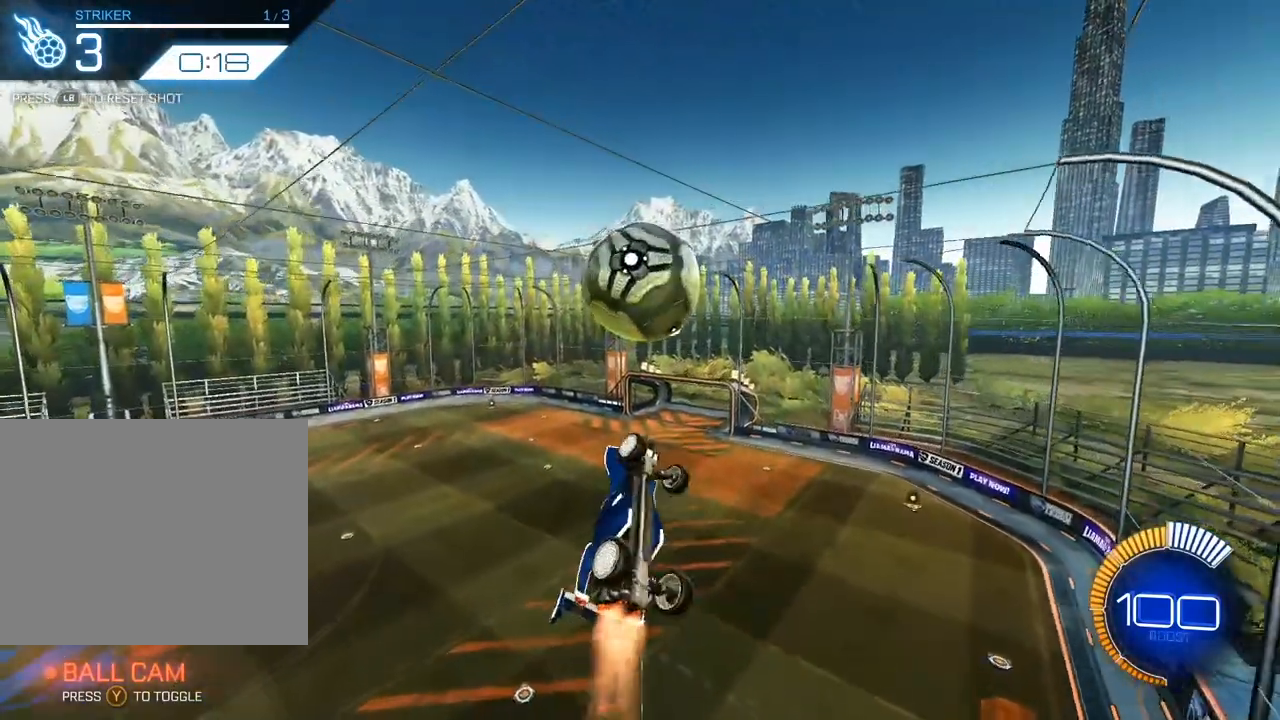
{"dt_ms": 500, "buttons": ["L2"], "left_stick": "down", "events": [[17, "X", "up"], [50, "left_stick", "center"], [267, "left_stick", "down-left"], [317, "left_stick", "down"]]}
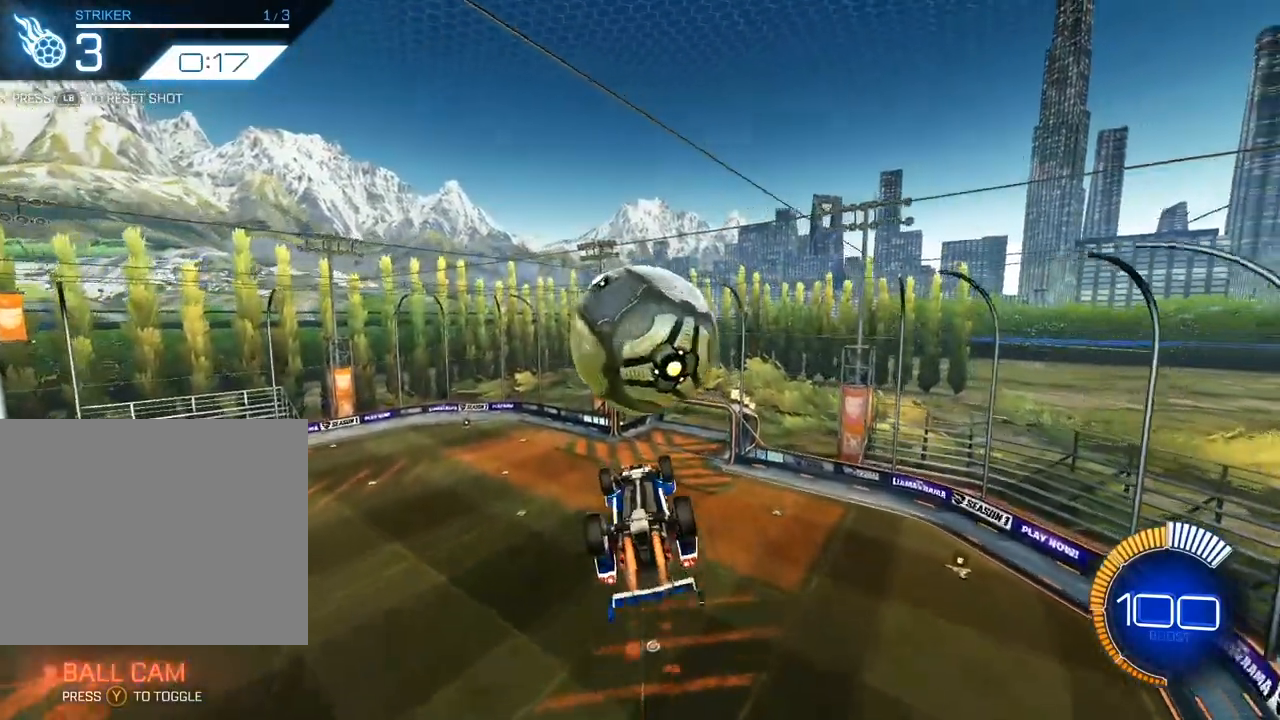
{"dt_ms": 500, "buttons": ["L2"], "left_stick": "up", "events": [[200, "left_stick", "up"]]}
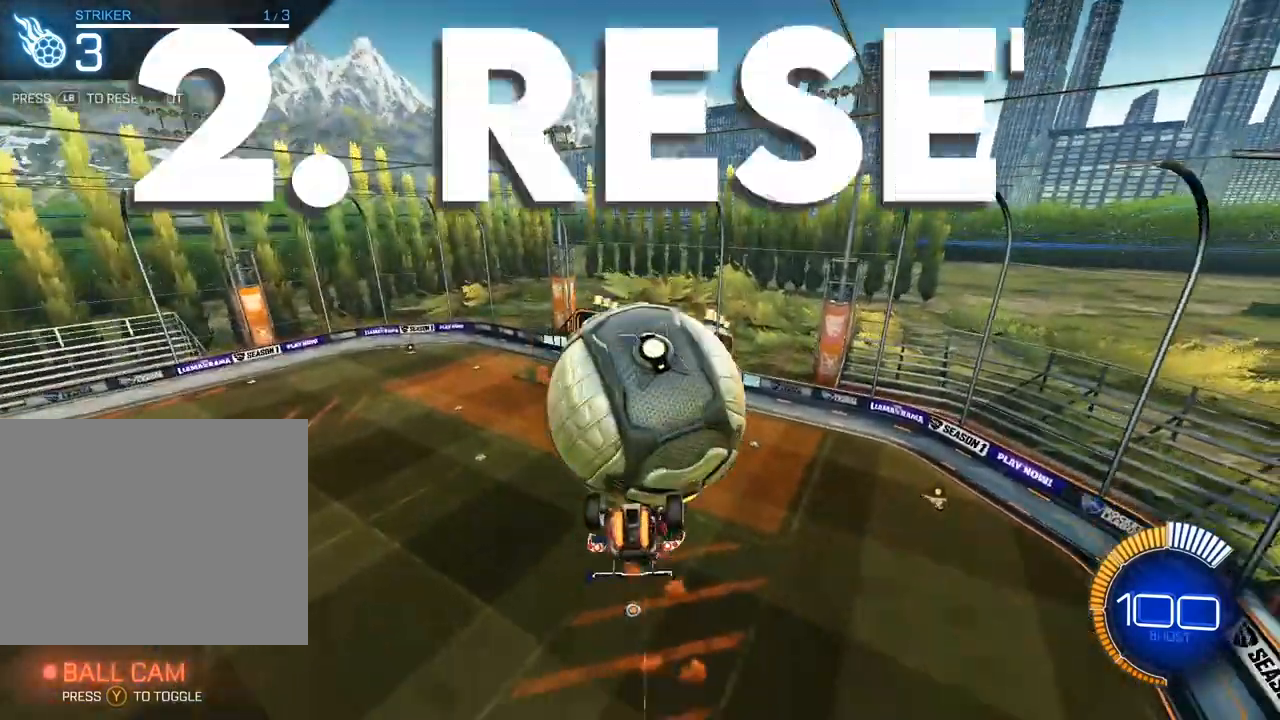
{"dt_ms": 500, "buttons": ["L2"], "left_stick": "up", "events": []}
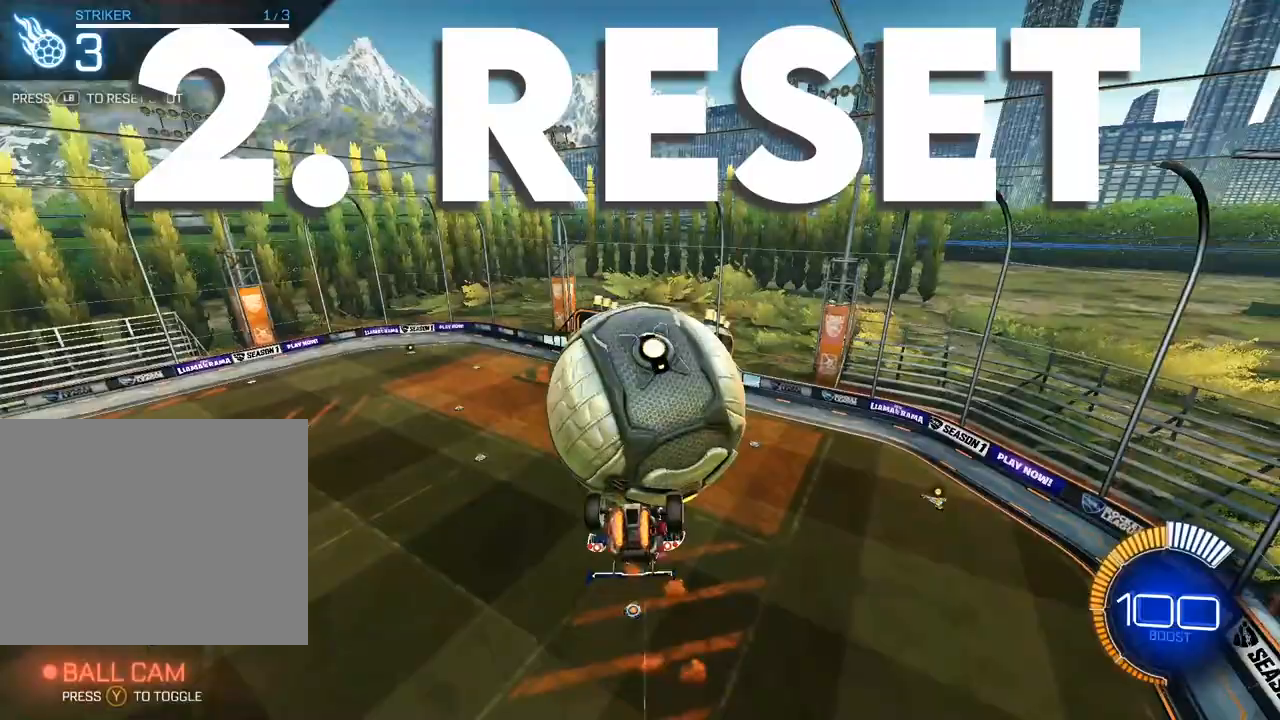
{"dt_ms": 500, "buttons": ["L2"], "left_stick": "up", "events": []}
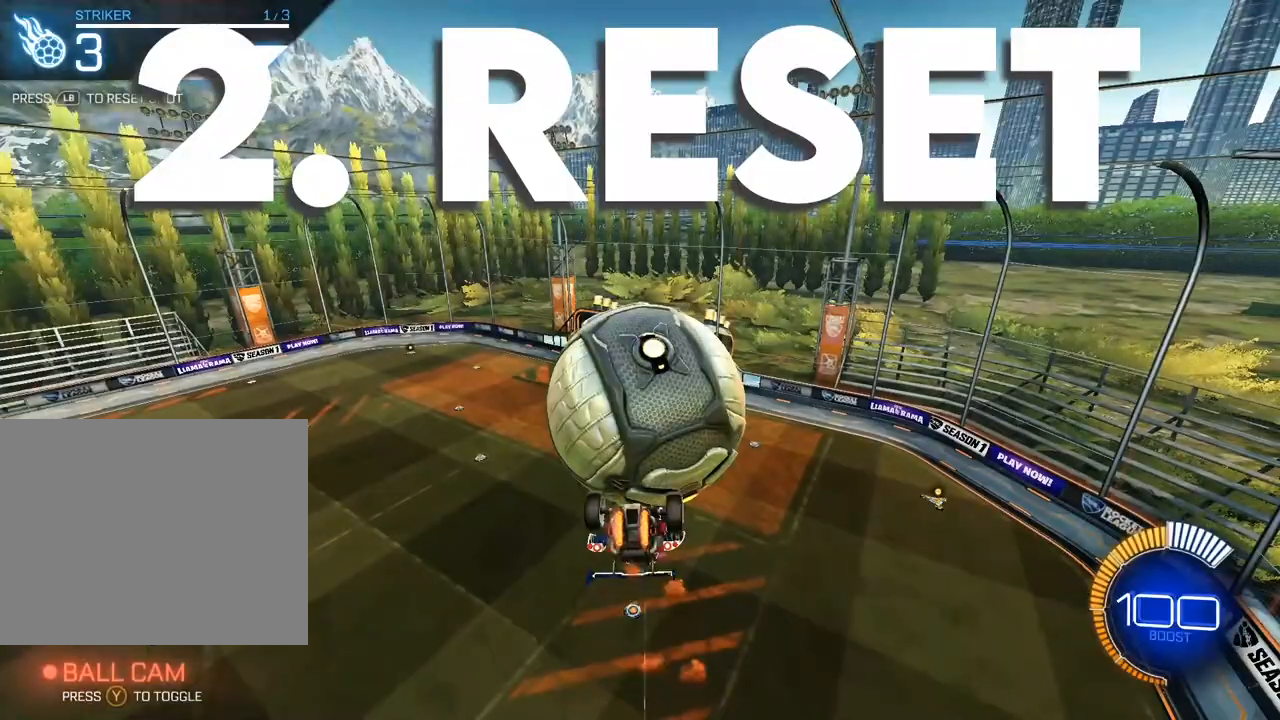
{"dt_ms": 500, "buttons": ["L2"], "left_stick": "up", "events": []}
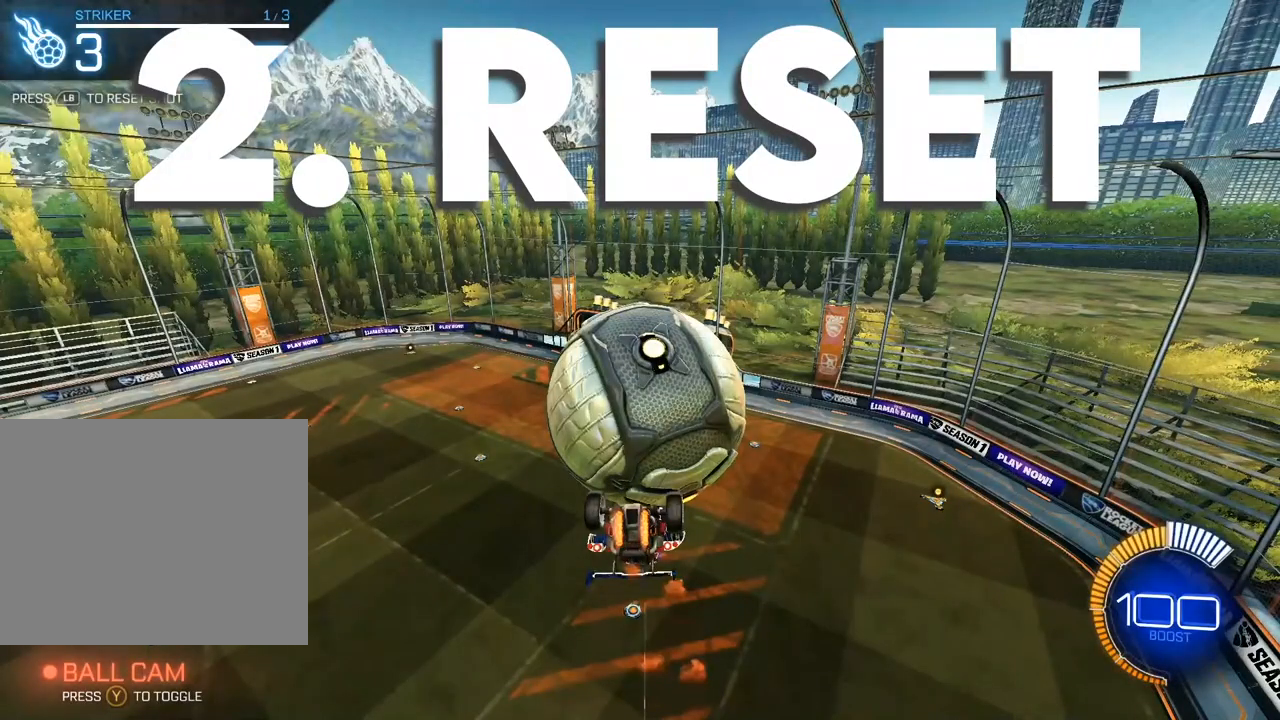
{"dt_ms": 500, "buttons": ["L2"], "left_stick": "up", "events": [[250, "L2", "up"], [467, "L2", "down"]]}
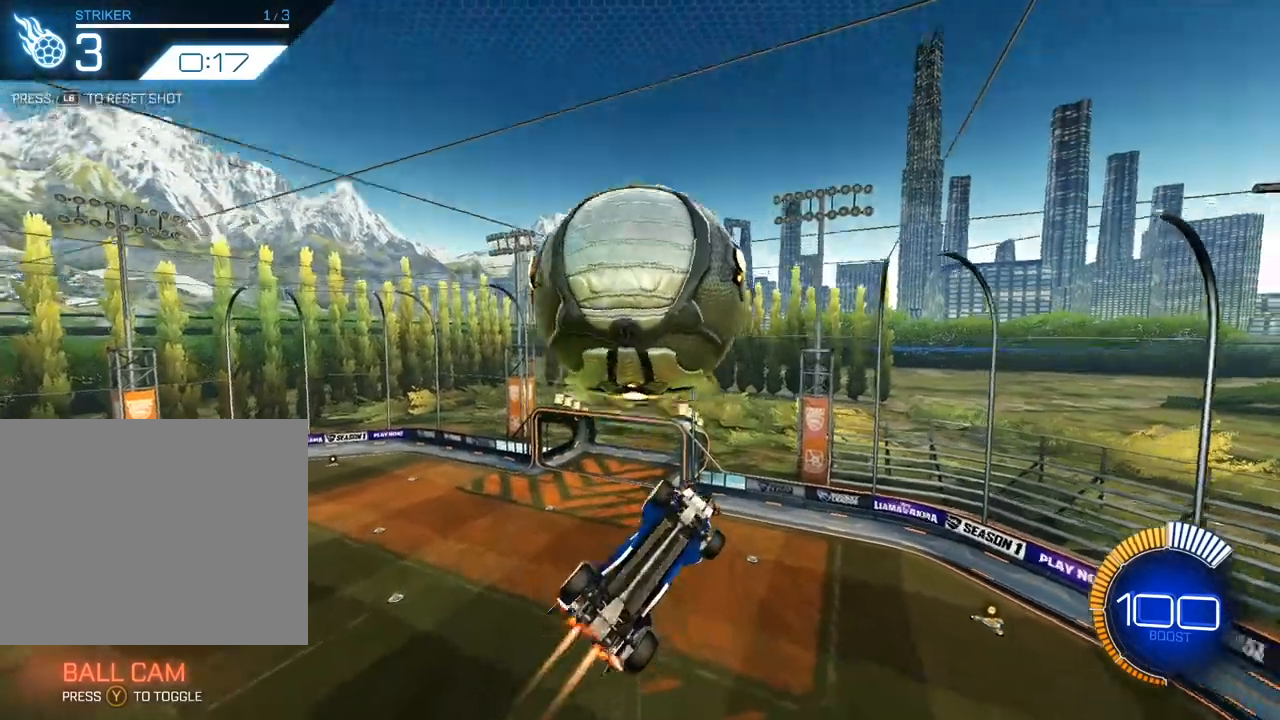
{"dt_ms": 500, "buttons": ["L2"], "left_stick": "up-left", "events": [[283, "left_stick", "up-left"]]}
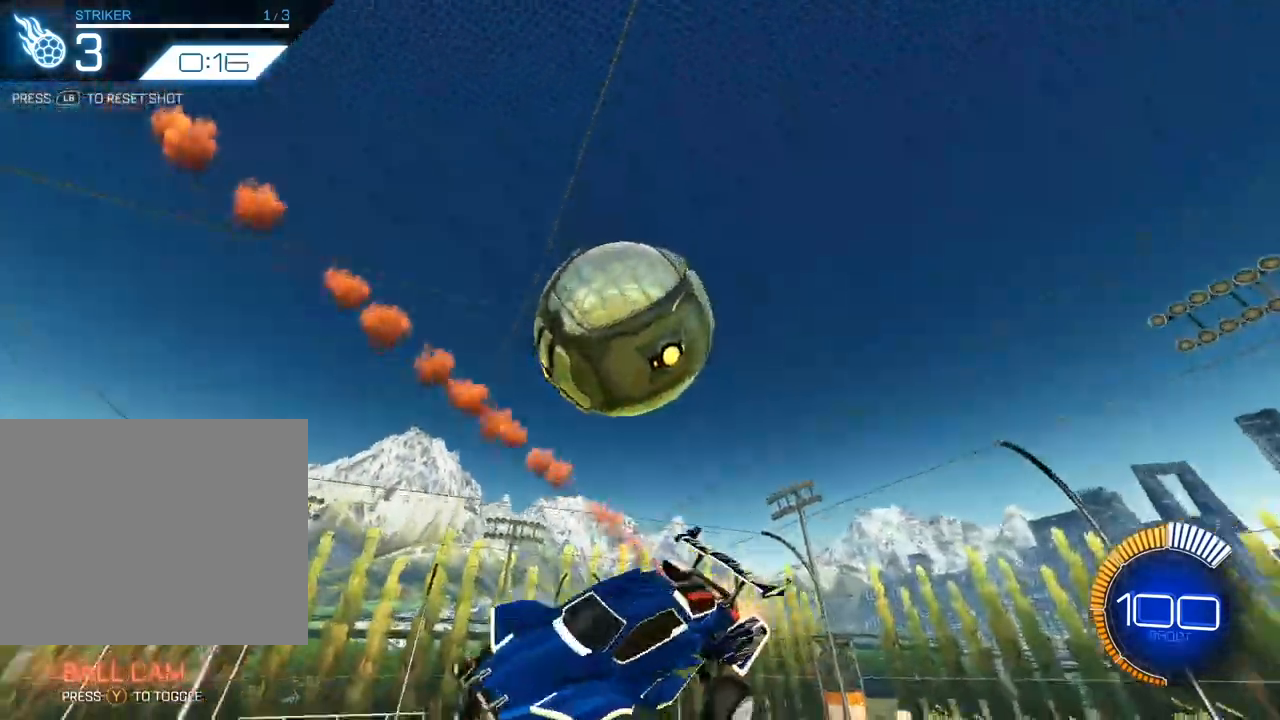
{"dt_ms": 500, "buttons": [], "left_stick": "center", "events": [[33, "left_stick", "up-right"], [83, "left_stick", "right"], [167, "A", "down"], [217, "left_stick", "down-right"], [450, "left_stick", "center"], [467, "L2", "up"], [500, "A", "up"]]}
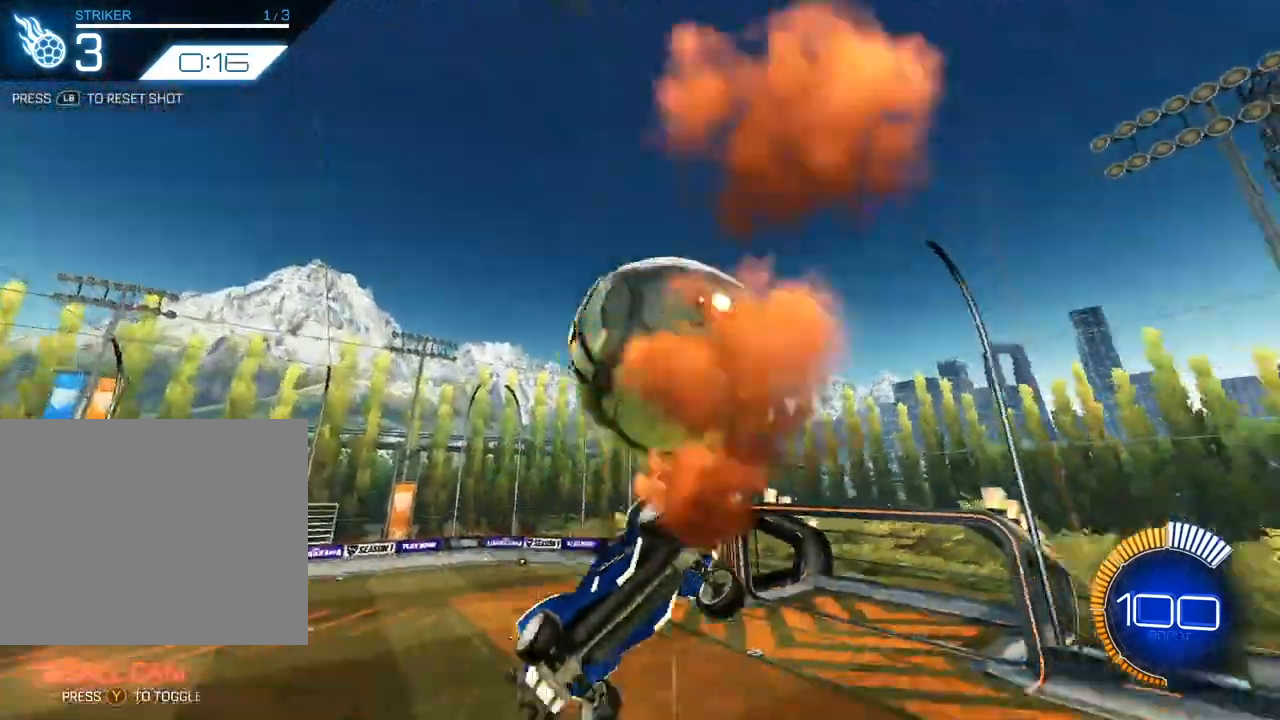
{"dt_ms": 500, "buttons": [], "left_stick": "right", "events": [[233, "left_stick", "right"]]}
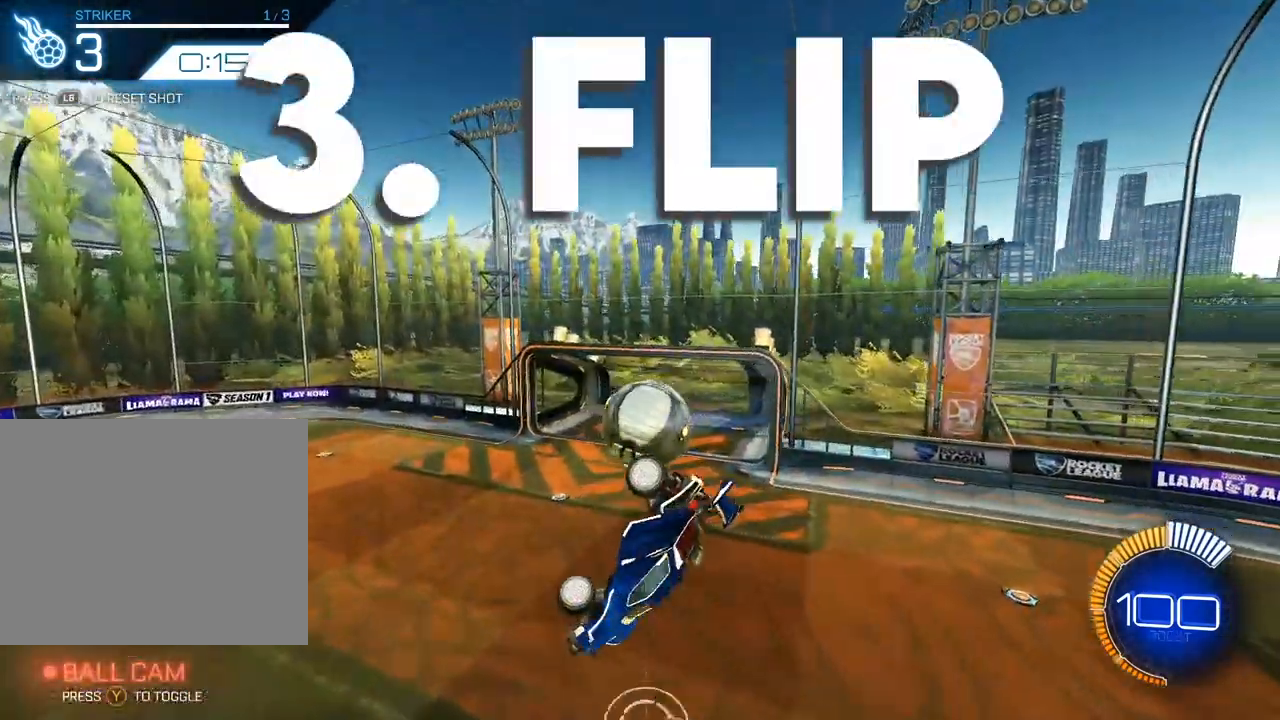
{"dt_ms": 500, "buttons": [], "left_stick": "center", "events": [[17, "left_stick", "up-right"], [100, "R1", "down"], [283, "R1", "up"], [300, "left_stick", "center"]]}
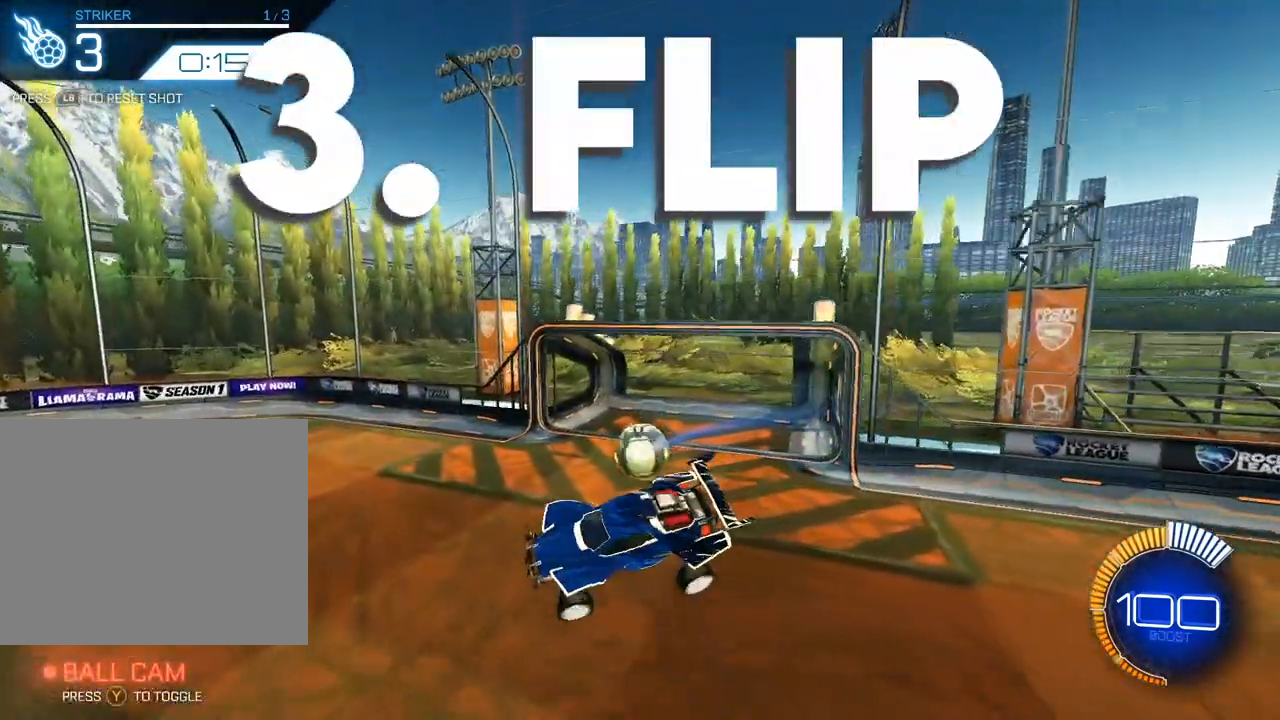
{"dt_ms": 500, "buttons": ["L2"], "left_stick": "center", "events": [[17, "L2", "down"], [467, "L2", "up"], [500, "L2", "down"]]}
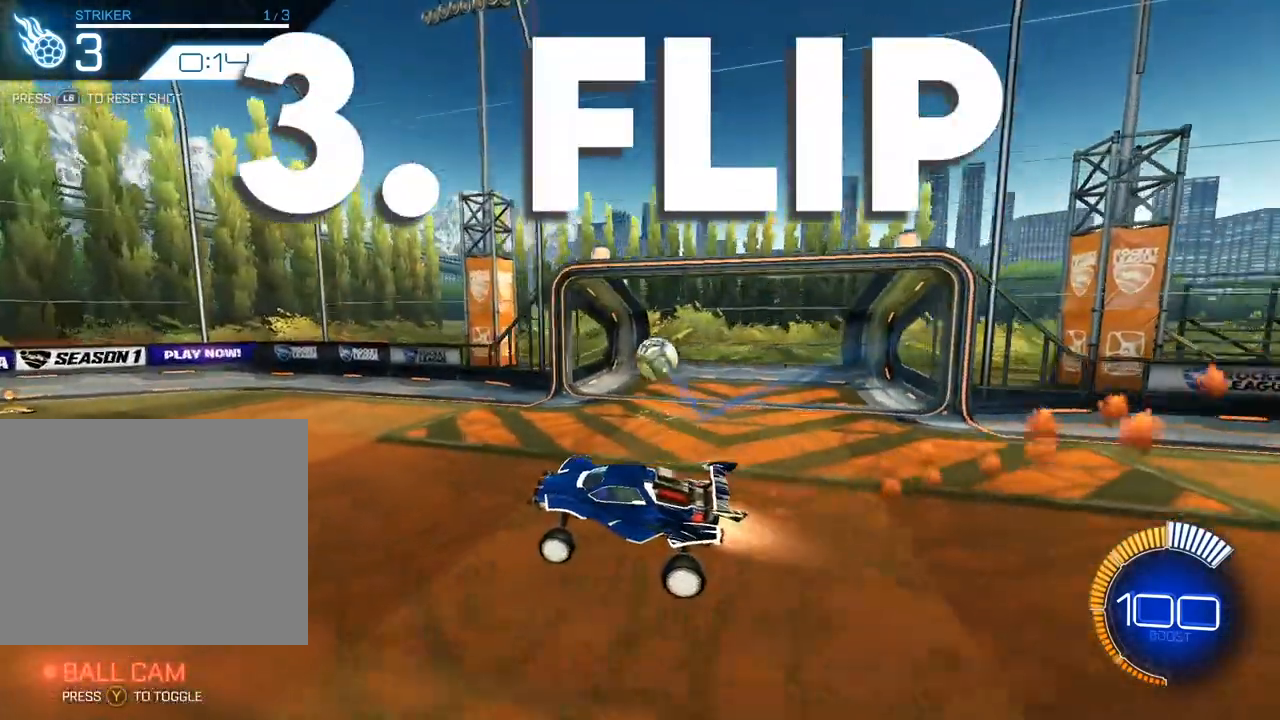
{"dt_ms": 500, "buttons": ["L2"], "left_stick": "up-left", "events": [[133, "left_stick", "up-left"], [367, "Y", "down"], [467, "Y", "up"]]}
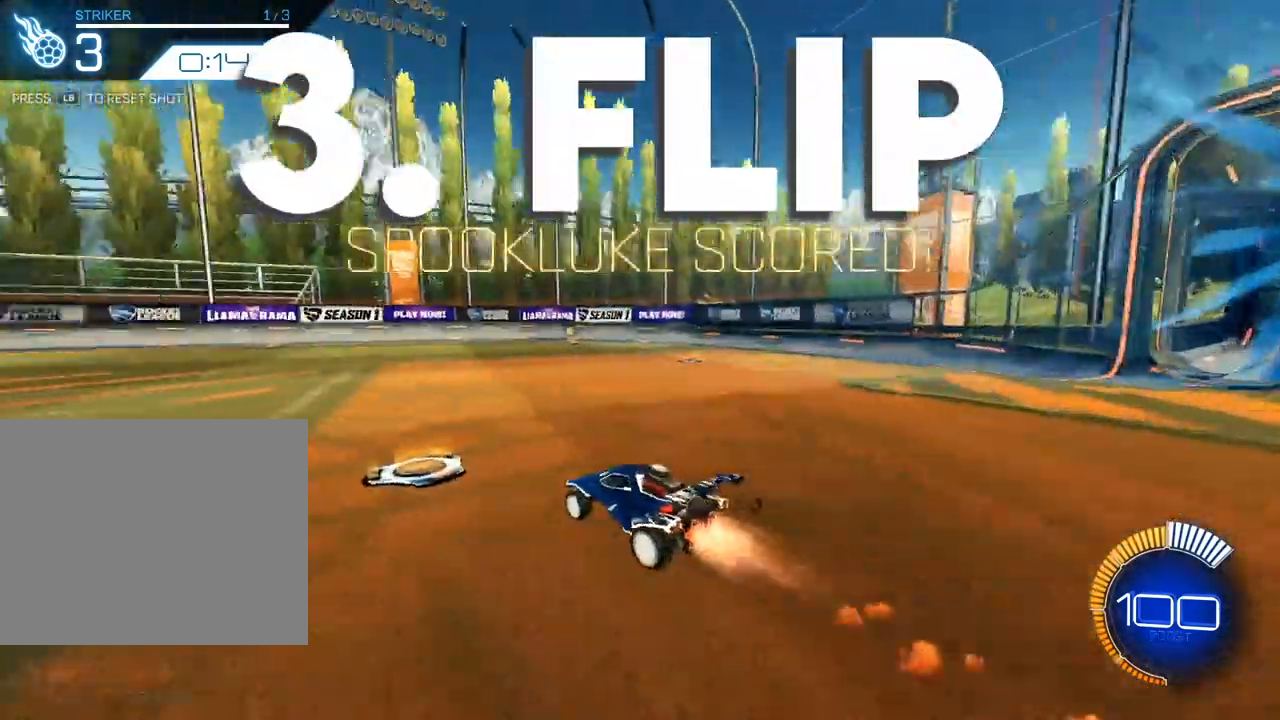
{"dt_ms": 500, "buttons": ["L2"], "left_stick": "center", "events": [[400, "Y", "down"], [433, "Y", "up"], [500, "left_stick", "center"]]}
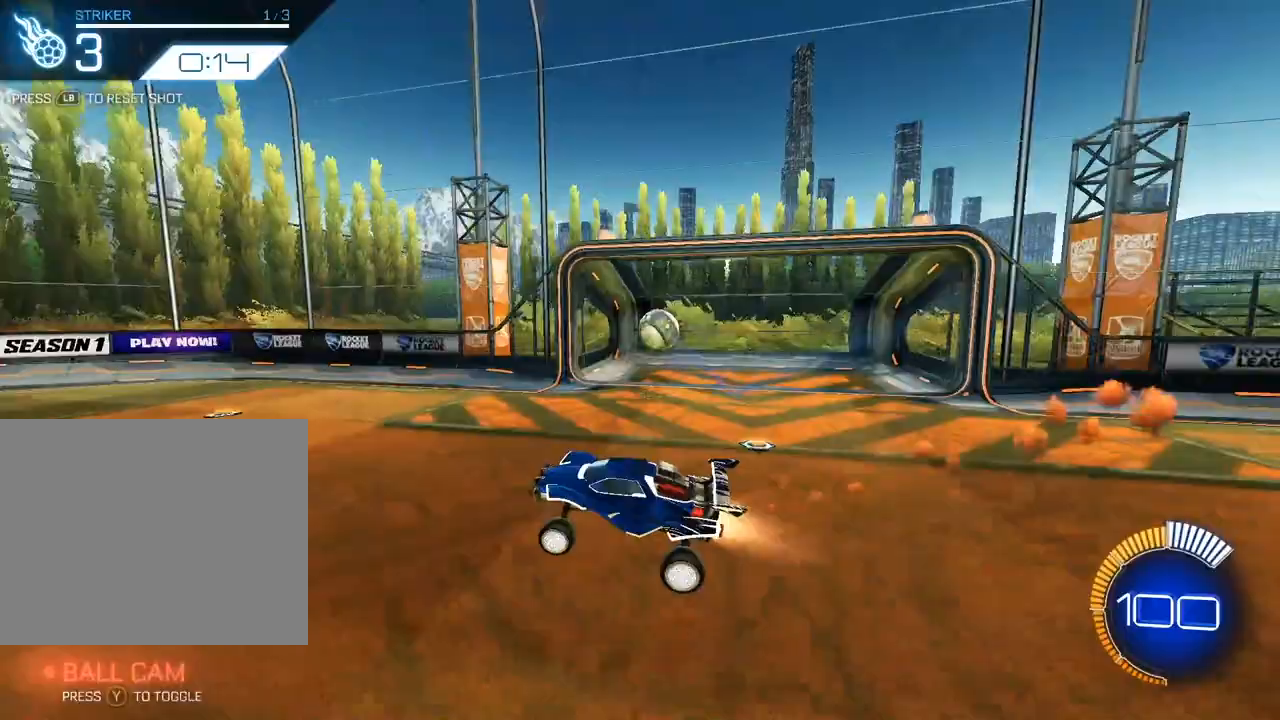
{"dt_ms": 500, "buttons": ["L2"], "left_stick": "right", "events": [[33, "L2", "up"], [50, "L2", "down"], [183, "L2", "up"], [233, "left_stick", "right"], [250, "R1", "down"], [300, "R1", "up"], [483, "L2", "down"]]}
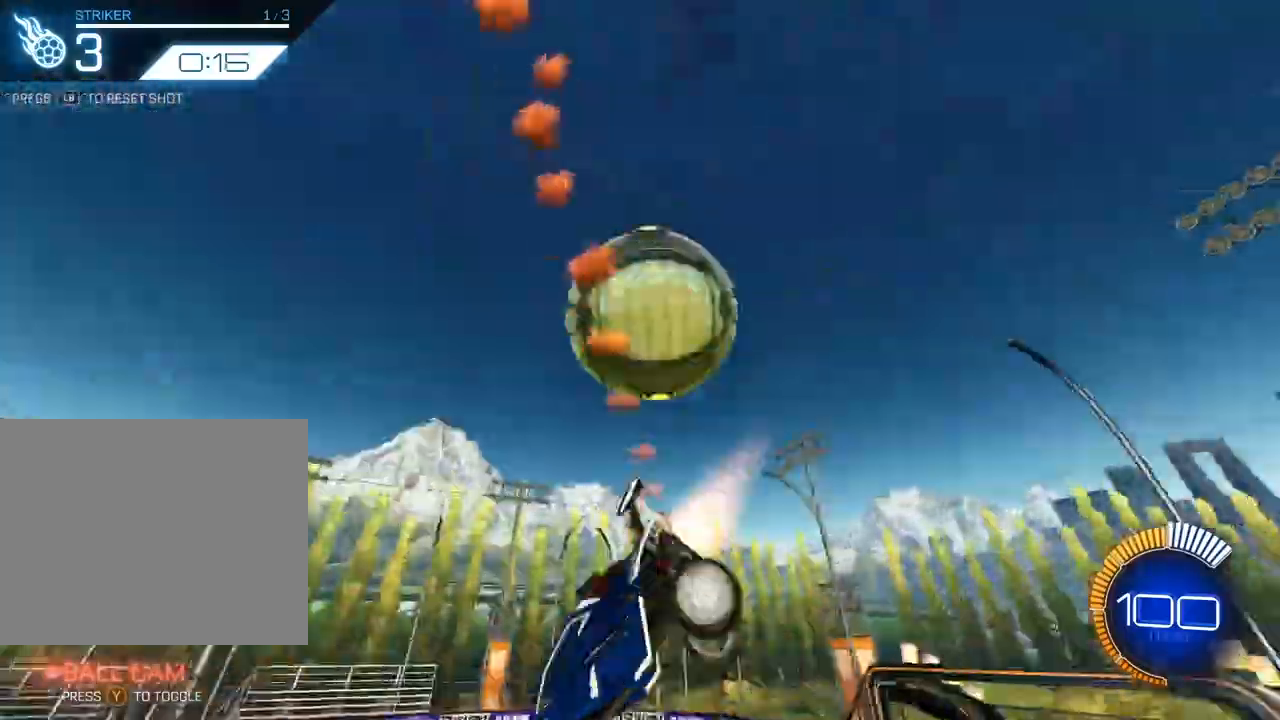
{"dt_ms": 1000, "buttons": ["A", "L2"], "left_stick": "up"}
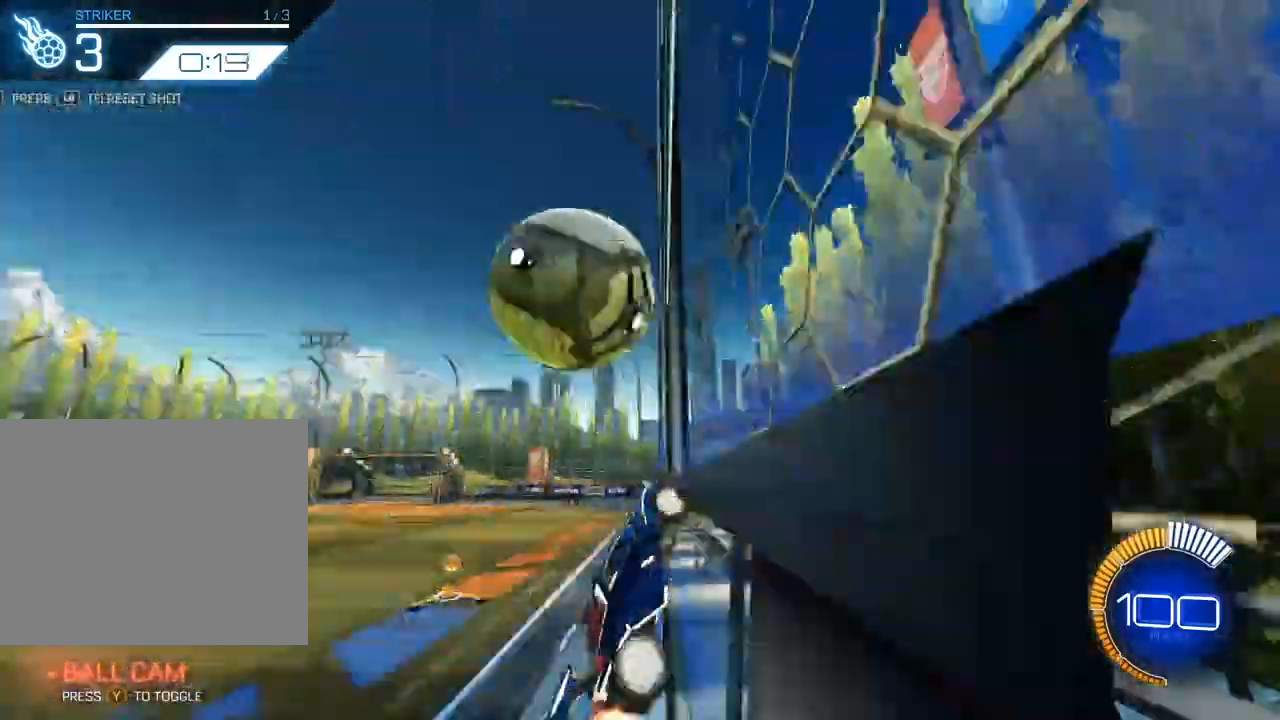
{"dt_ms": 500, "buttons": ["L2"], "left_stick": "up", "events": [[100, "L2", "up"], [117, "L2", "down"], [233, "A", "up"]]}
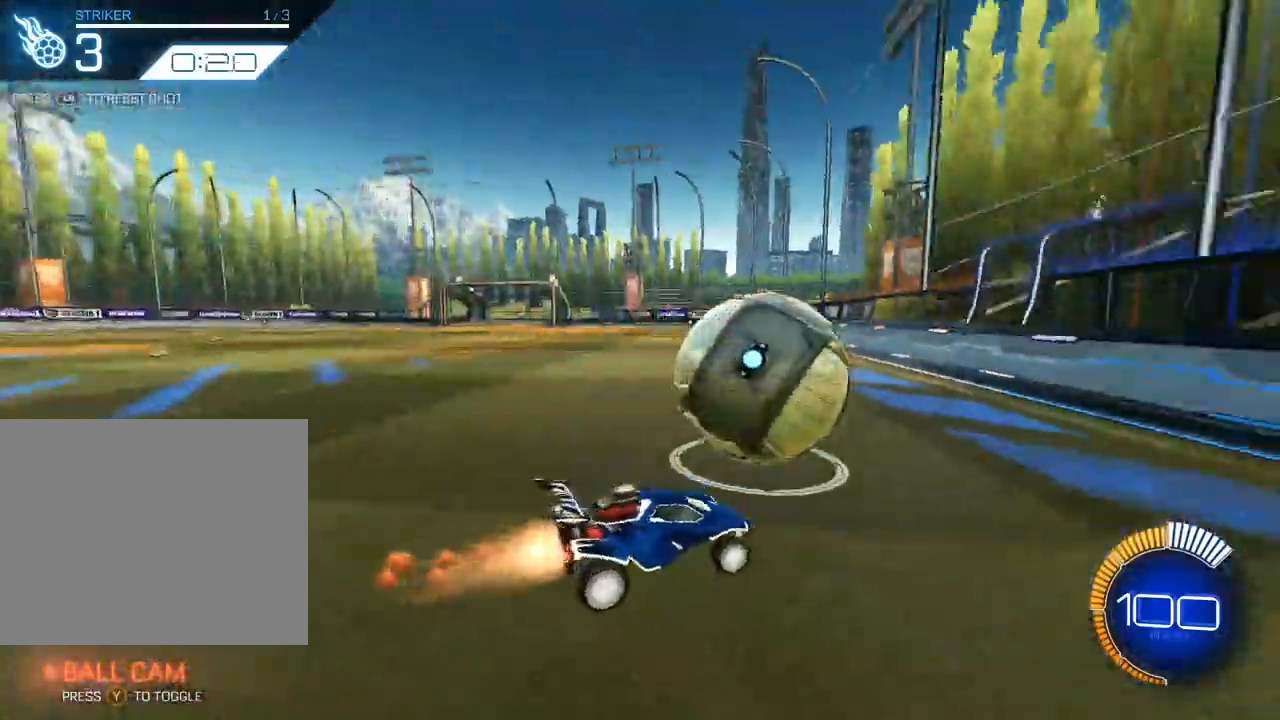
{"dt_ms": 500, "buttons": ["L2"], "left_stick": "up", "events": []}
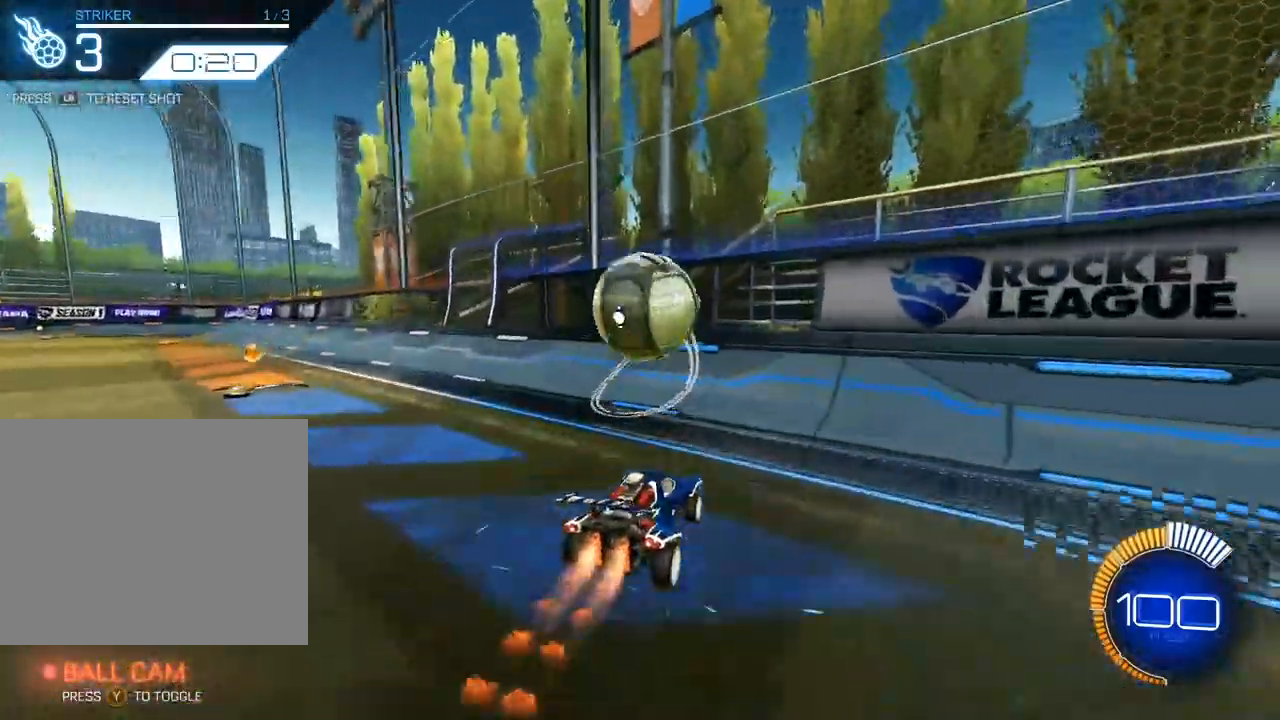
{"dt_ms": 500, "buttons": ["L2"], "left_stick": "up", "events": [[33, "L2", "up"], [83, "L2", "down"], [283, "L2", "up"], [333, "L2", "down"]]}
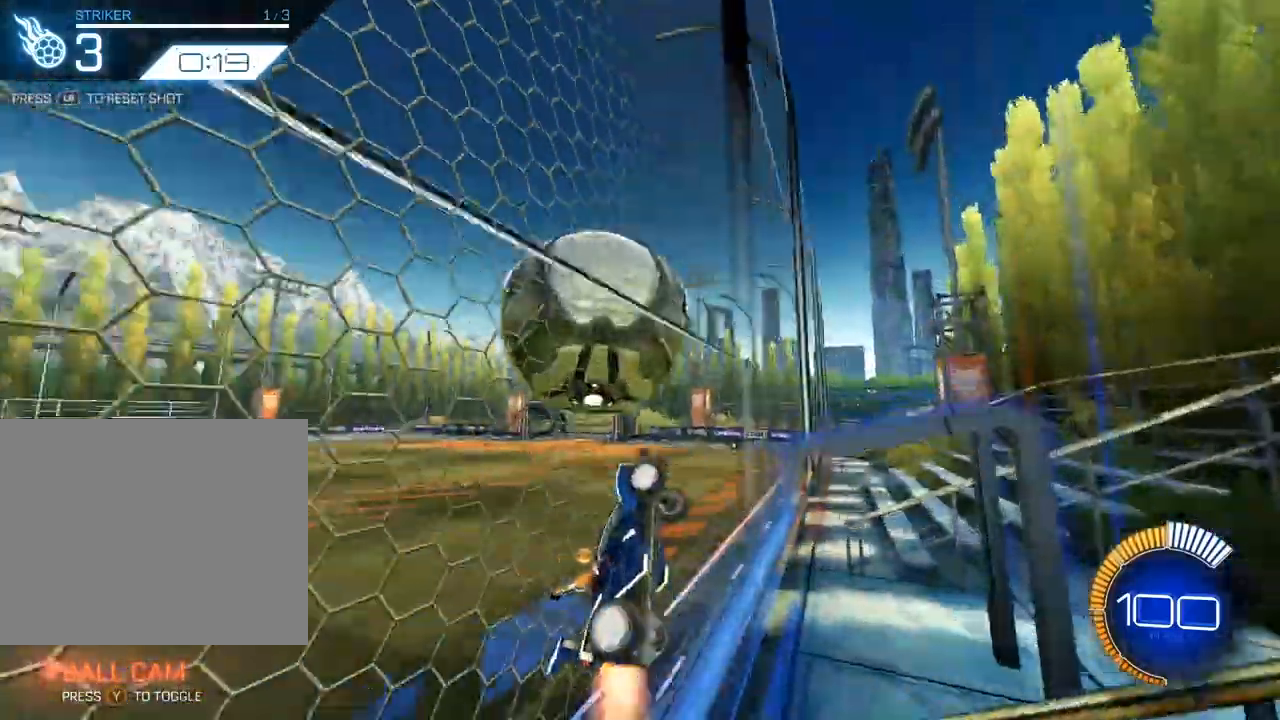
{"dt_ms": 500, "buttons": ["X"], "left_stick": "down", "events": [[50, "A", "down"], [50, "L2", "up"], [83, "left_stick", "down"], [167, "X", "down"], [217, "A", "up"], [267, "L2", "down"], [433, "L2", "up"]]}
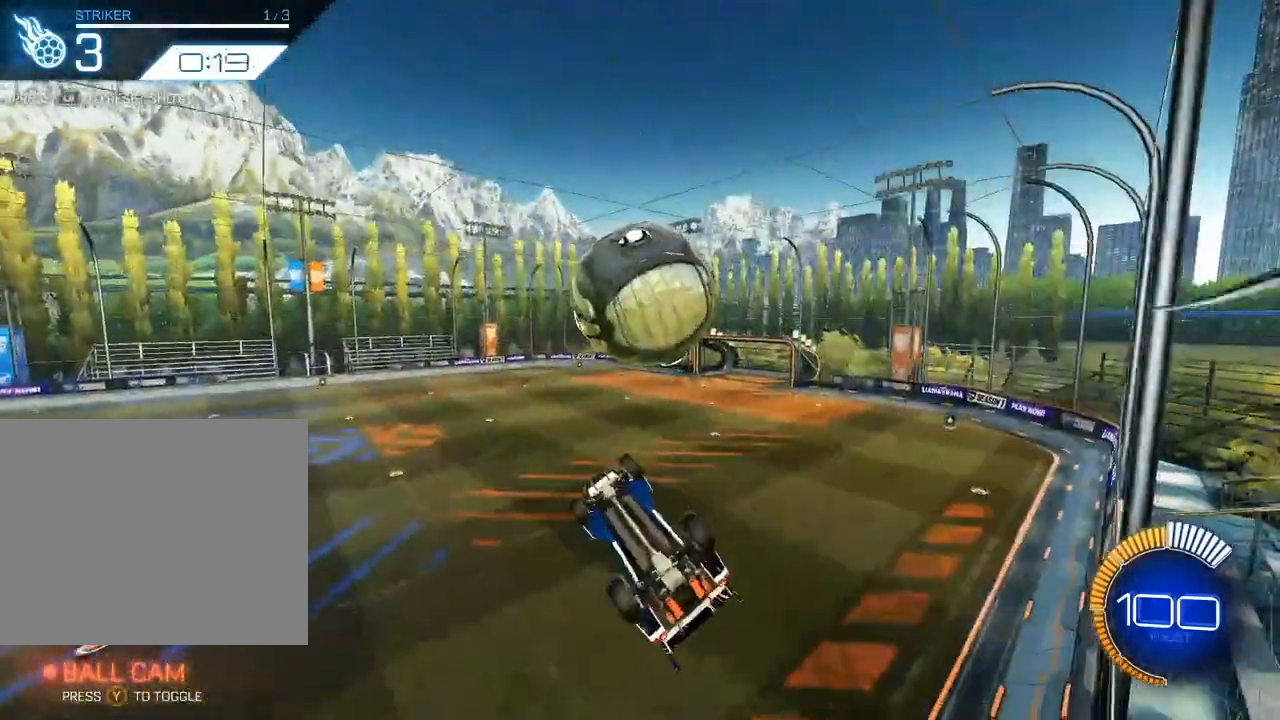
{"dt_ms": 500, "buttons": ["X"], "left_stick": "down-right", "events": [[50, "left_stick", "right"], [100, "L2", "down"], [200, "left_stick", "down-right"], [250, "L2", "up"]]}
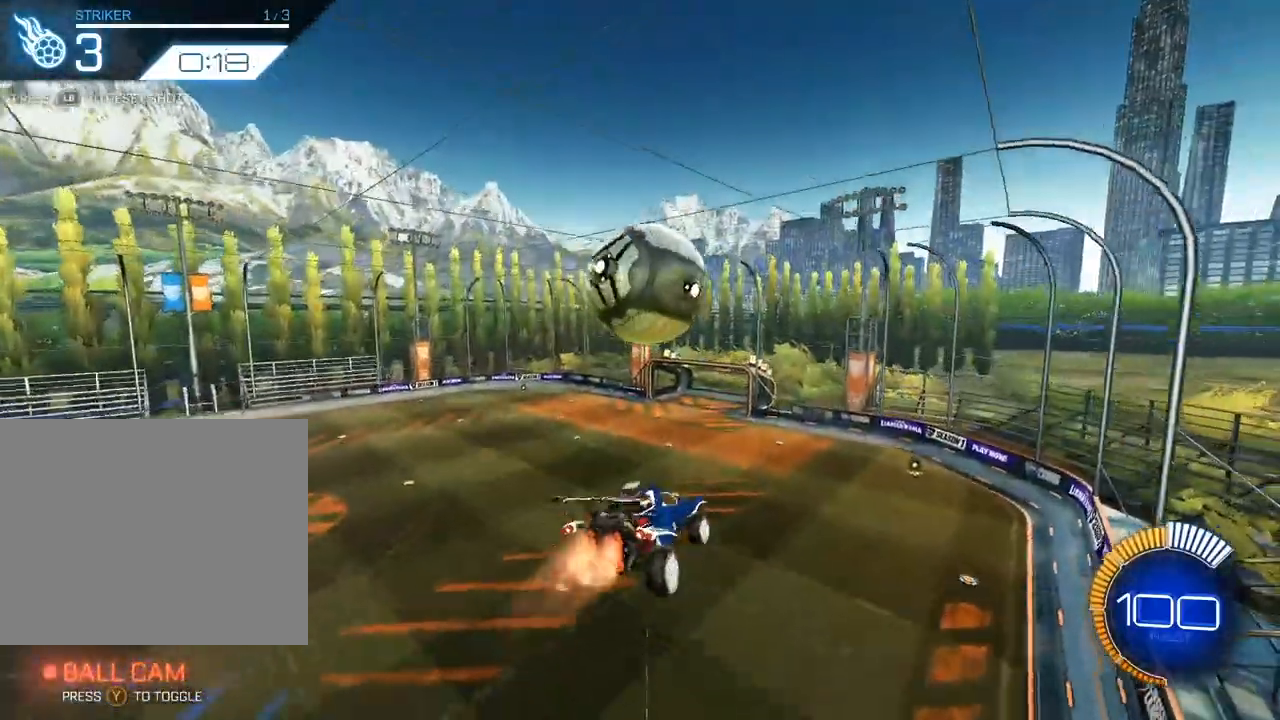
{"dt_ms": 500, "buttons": ["L2"], "left_stick": "center", "events": [[33, "L2", "down"], [183, "left_stick", "center"], [200, "L2", "up"], [333, "L2", "down"], [400, "X", "up"]]}
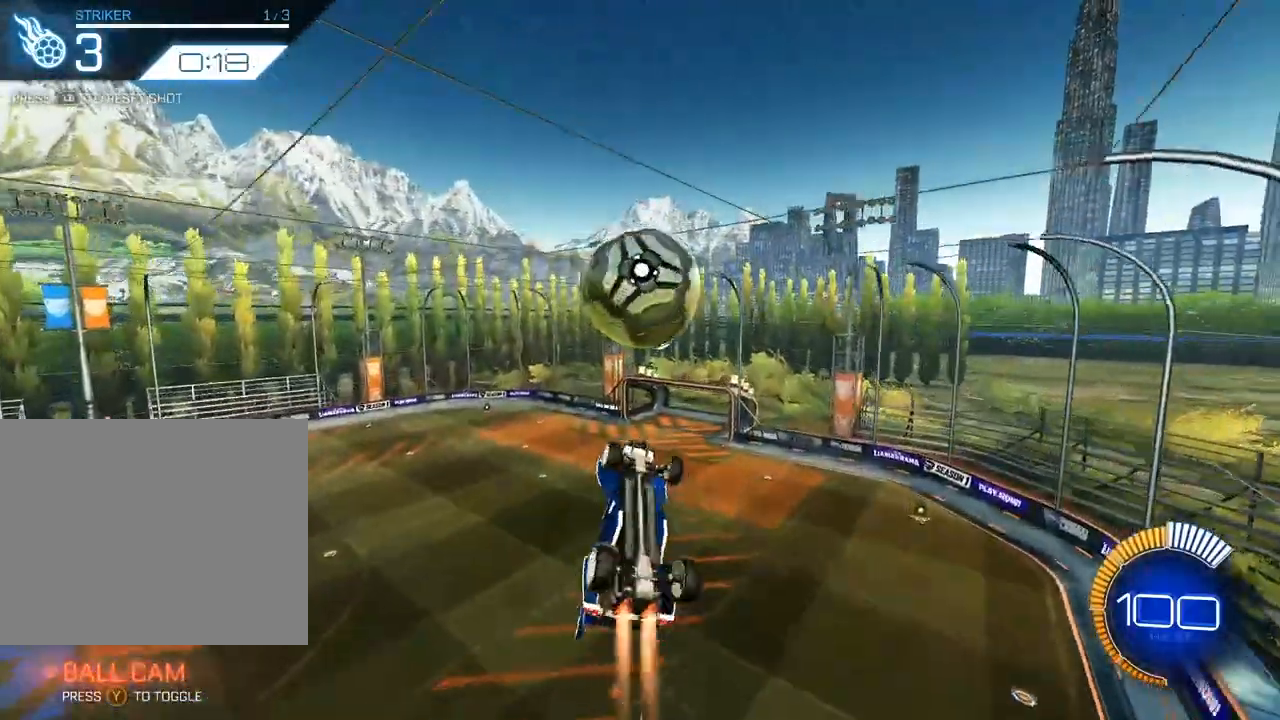
{"dt_ms": 500, "buttons": ["L2"], "left_stick": "down", "events": [[200, "left_stick", "down"]]}
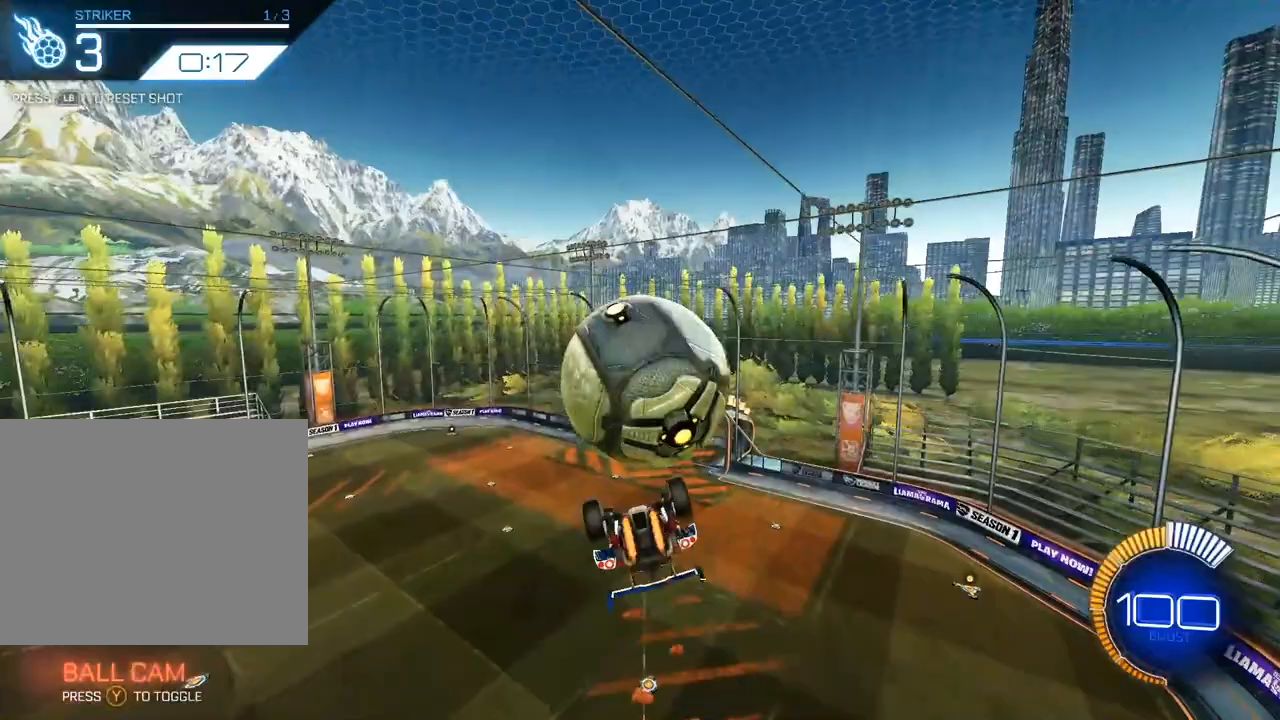
{"dt_ms": 500, "buttons": ["L2"], "left_stick": "up", "events": [[83, "left_stick", "up"], [283, "L2", "up"], [500, "L2", "down"]]}
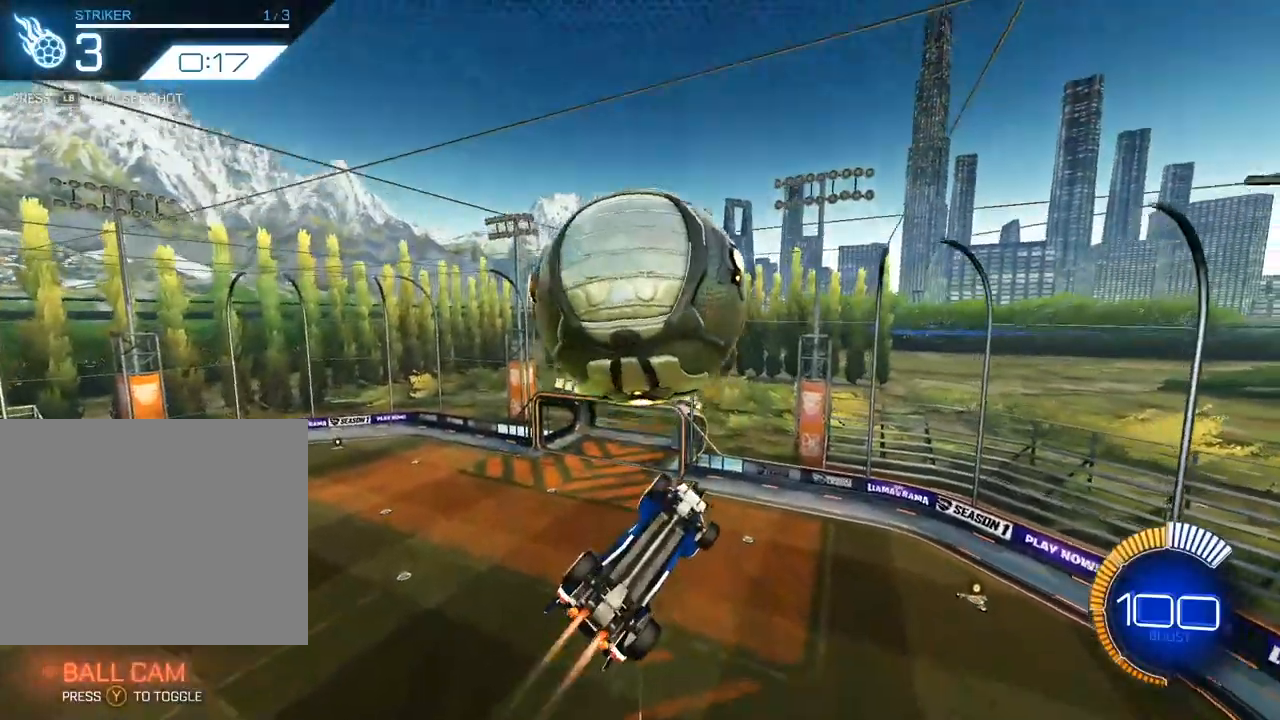
{"dt_ms": 500, "buttons": ["L2"], "left_stick": "up-left", "events": [[133, "left_stick", "center"], [317, "left_stick", "up-left"]]}
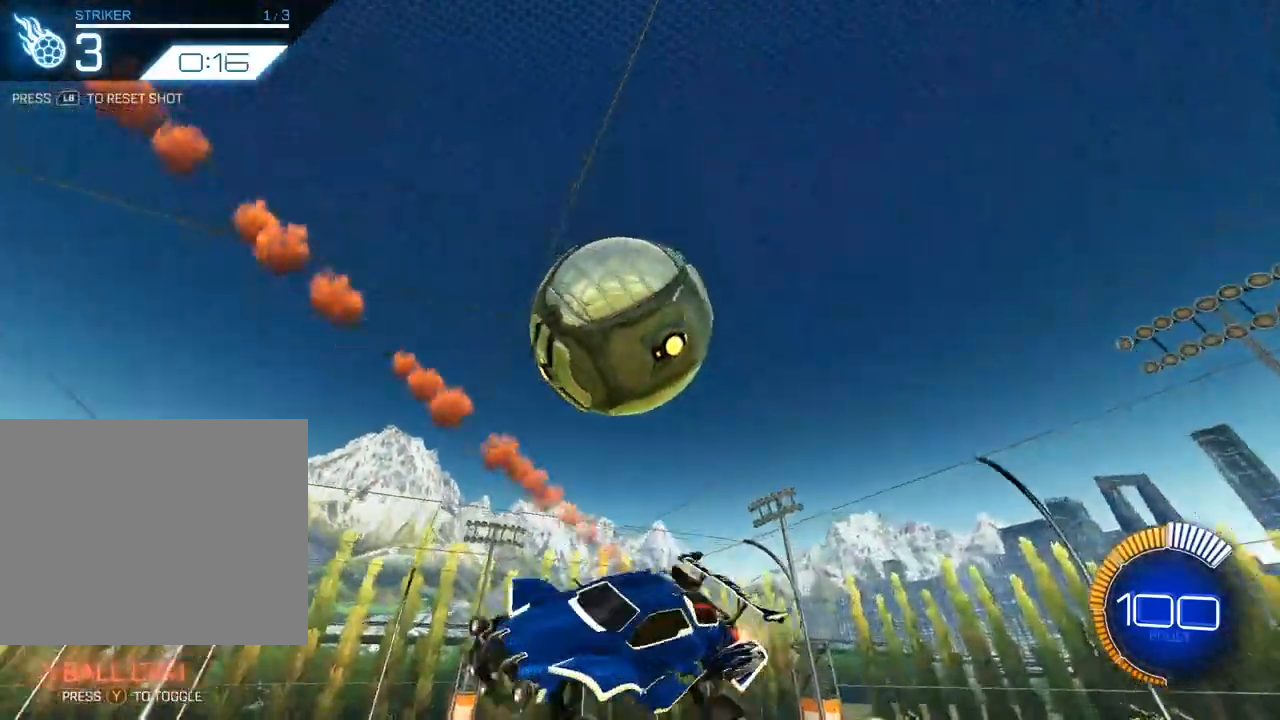
{"dt_ms": 500, "buttons": [], "left_stick": "center", "events": [[67, "left_stick", "up-right"], [117, "left_stick", "right"], [200, "A", "down"], [250, "left_stick", "down-right"], [333, "A", "up"], [483, "left_stick", "center"], [500, "L2", "up"]]}
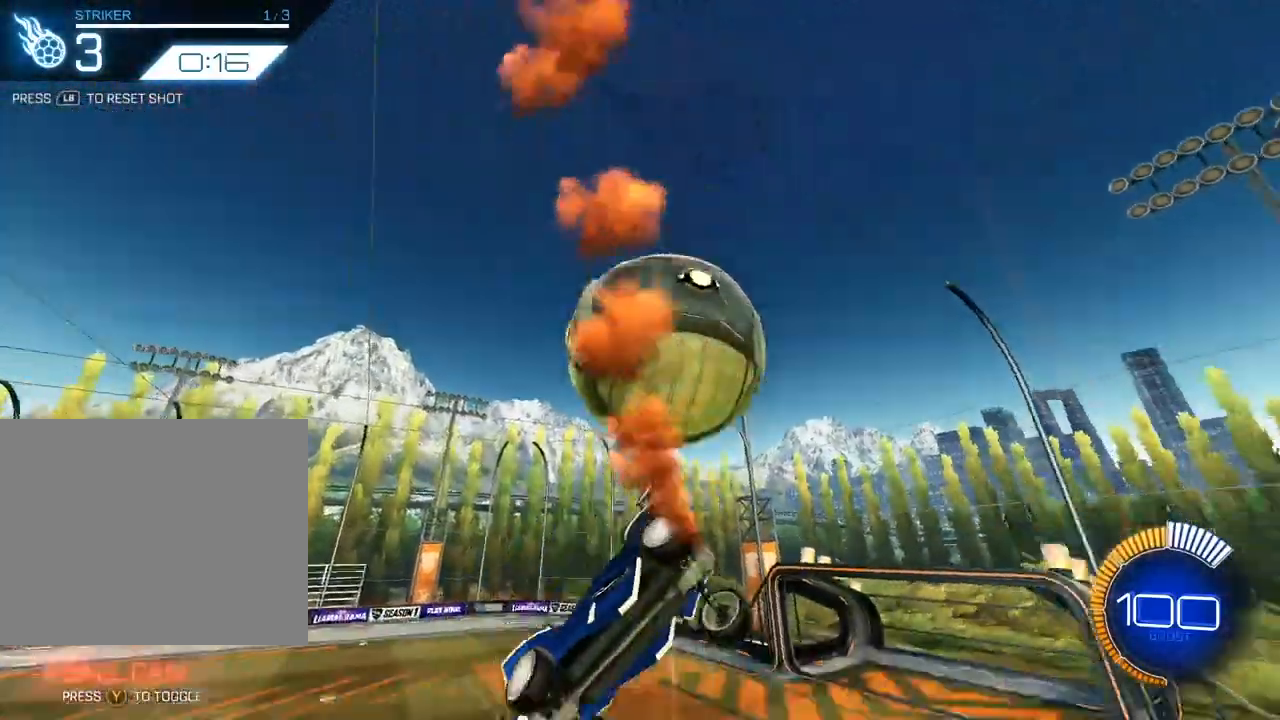
{"dt_ms": 500, "buttons": [], "left_stick": "right", "events": [[267, "left_stick", "right"]]}
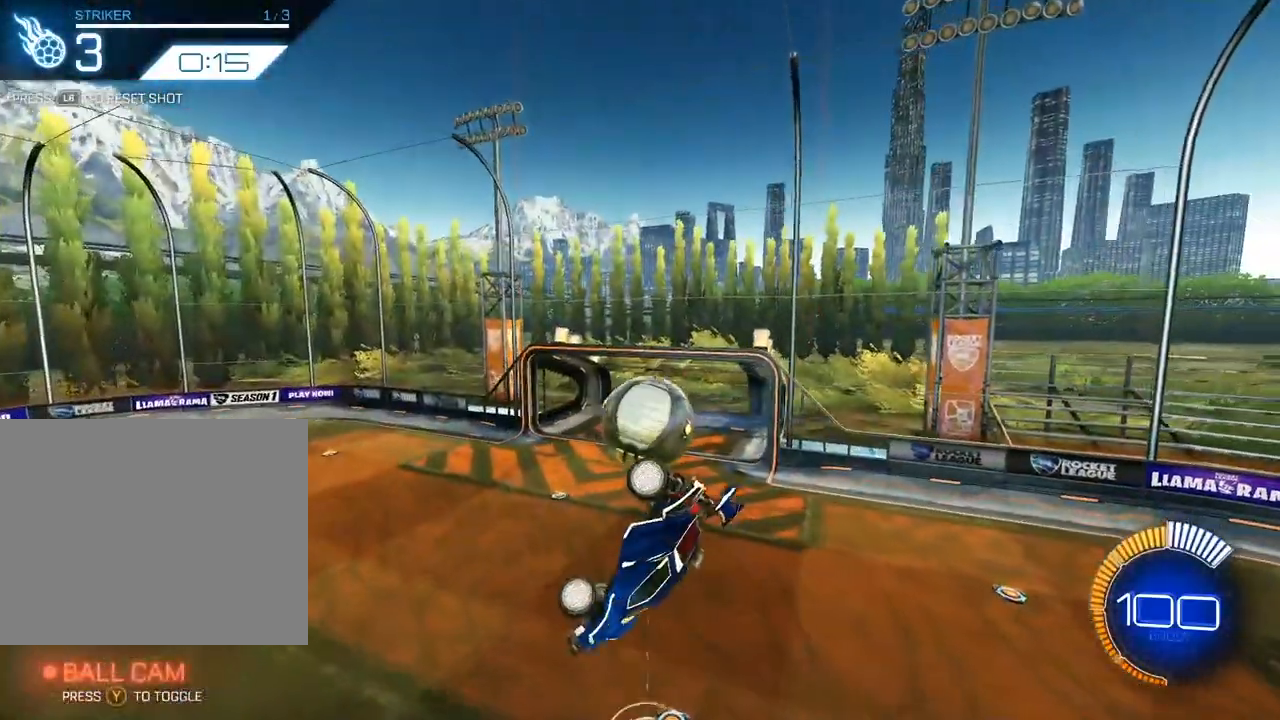
{"dt_ms": 500, "buttons": [], "left_stick": "center", "events": [[50, "left_stick", "up-right"], [133, "R1", "down"], [233, "left_stick", "right"], [317, "R1", "up"], [333, "left_stick", "center"]]}